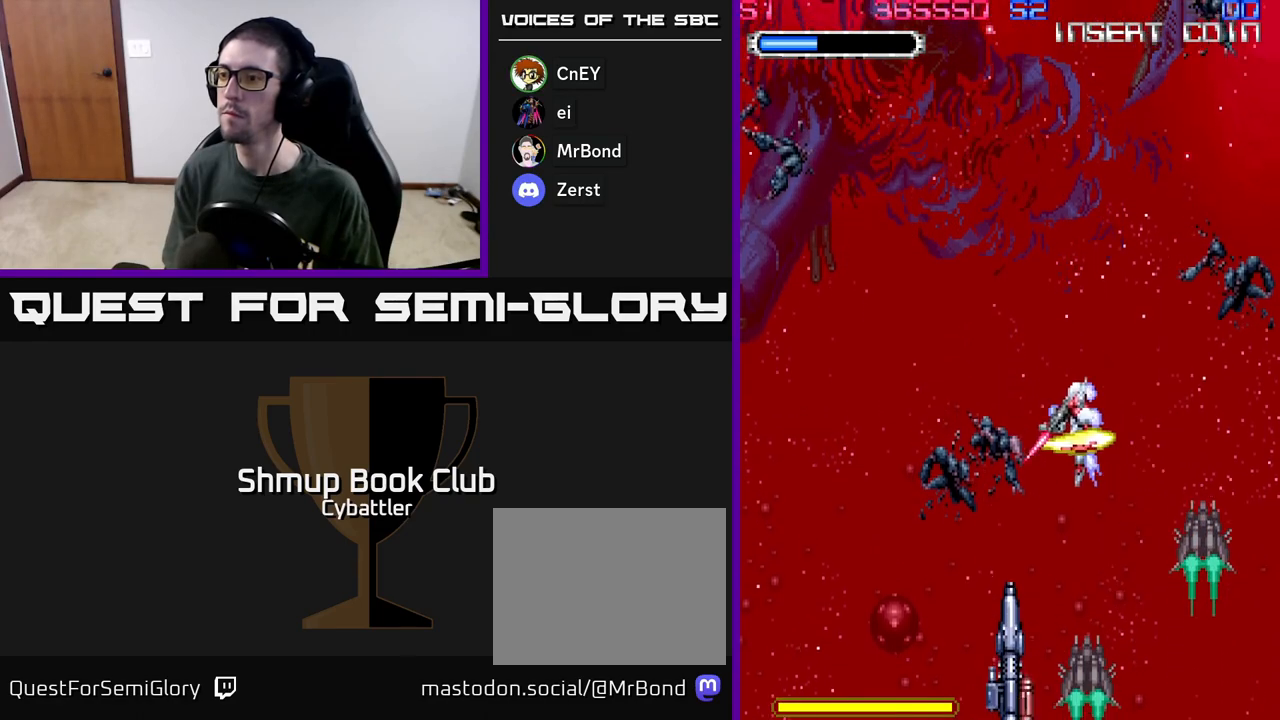
Gameplay with a controller (Xbox layout); each line is a JSON object with the inputs held at the frame after it. "events" lists button and stick changes between this image and that frame as [ms after this image, input, new state], when the widget could be followed in between.
{"buttons": ["DPAD_UP"], "left_stick": "center", "right_stick": "center", "events": [[67, "DPAD_LEFT", "up"], [300, "DPAD_LEFT", "down"], [383, "DPAD_LEFT", "up"], [467, "DPAD_DOWN", "up"], [500, "DPAD_UP", "down"]]}
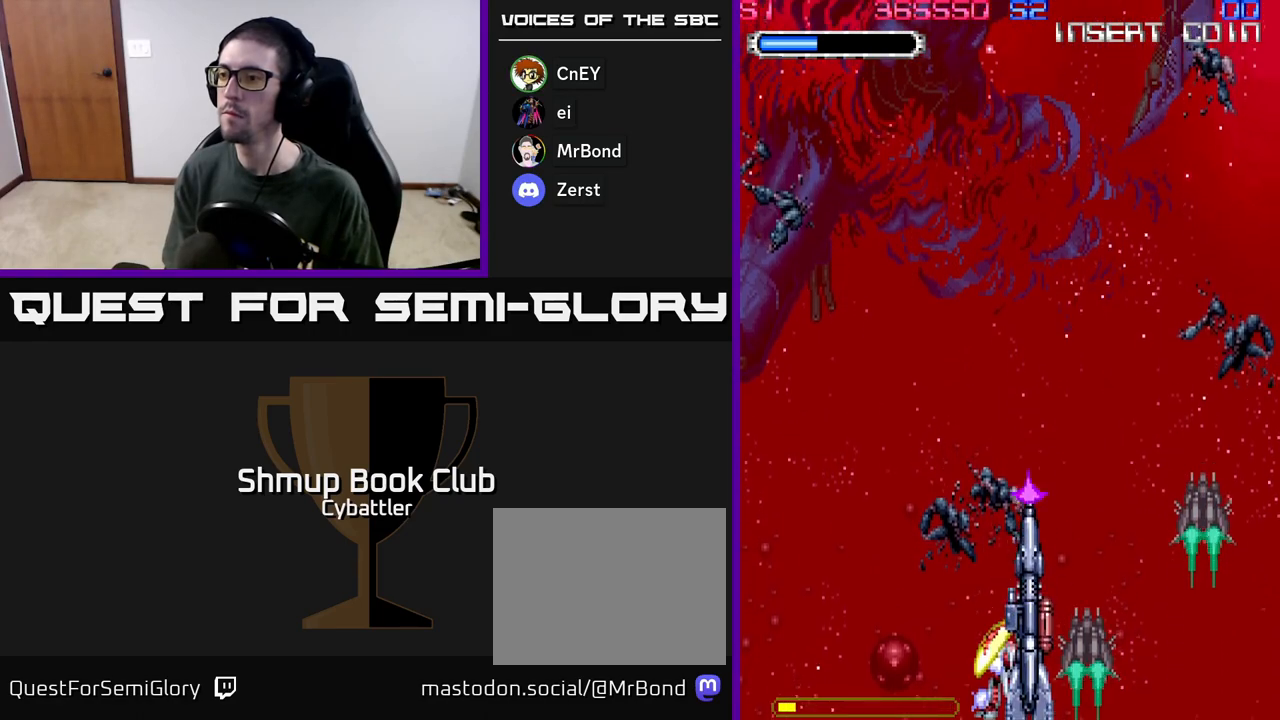
{"buttons": [], "left_stick": "center", "right_stick": "center", "events": [[400, "DPAD_UP", "up"]]}
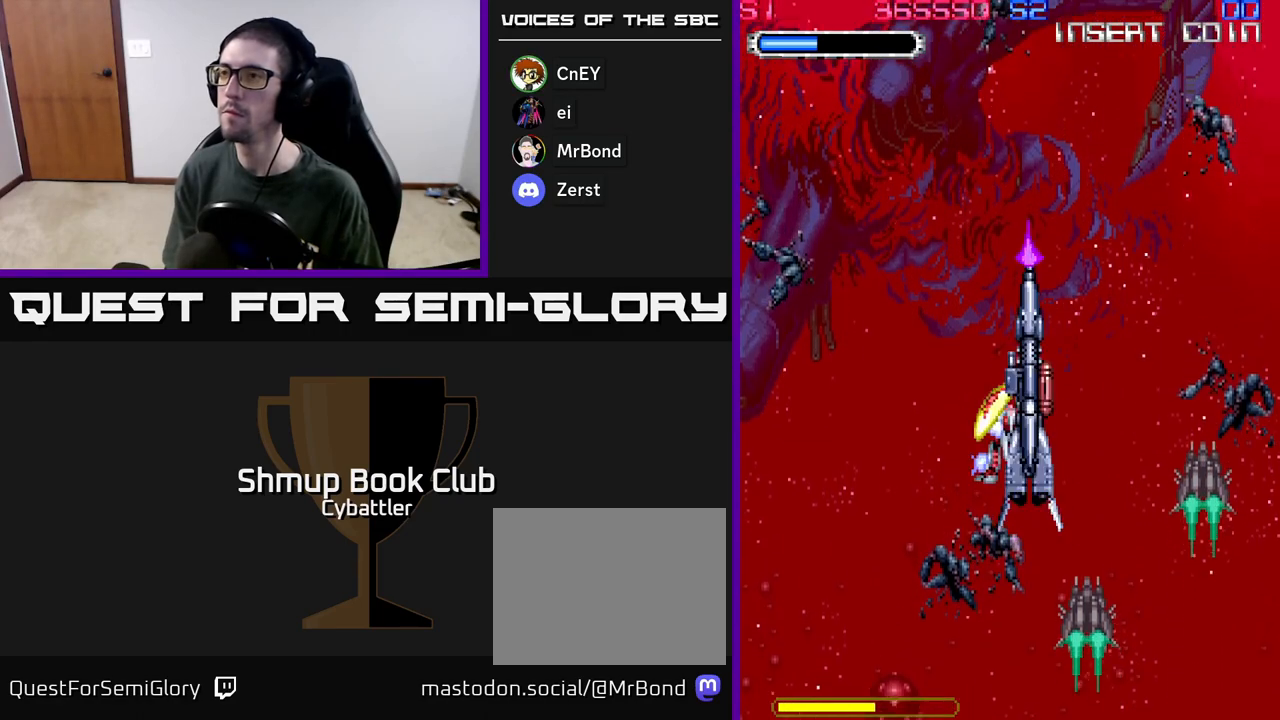
{"buttons": [], "left_stick": "center", "right_stick": "center", "events": []}
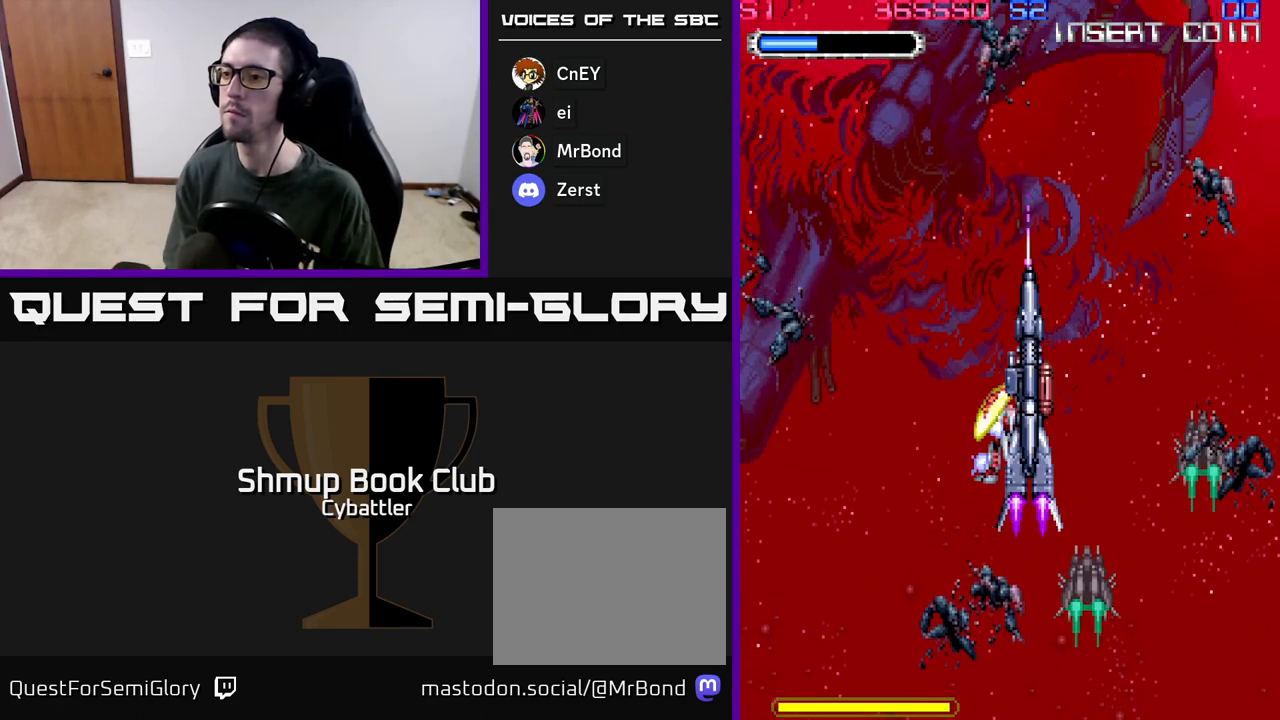
{"buttons": [], "left_stick": "center", "right_stick": "center", "events": []}
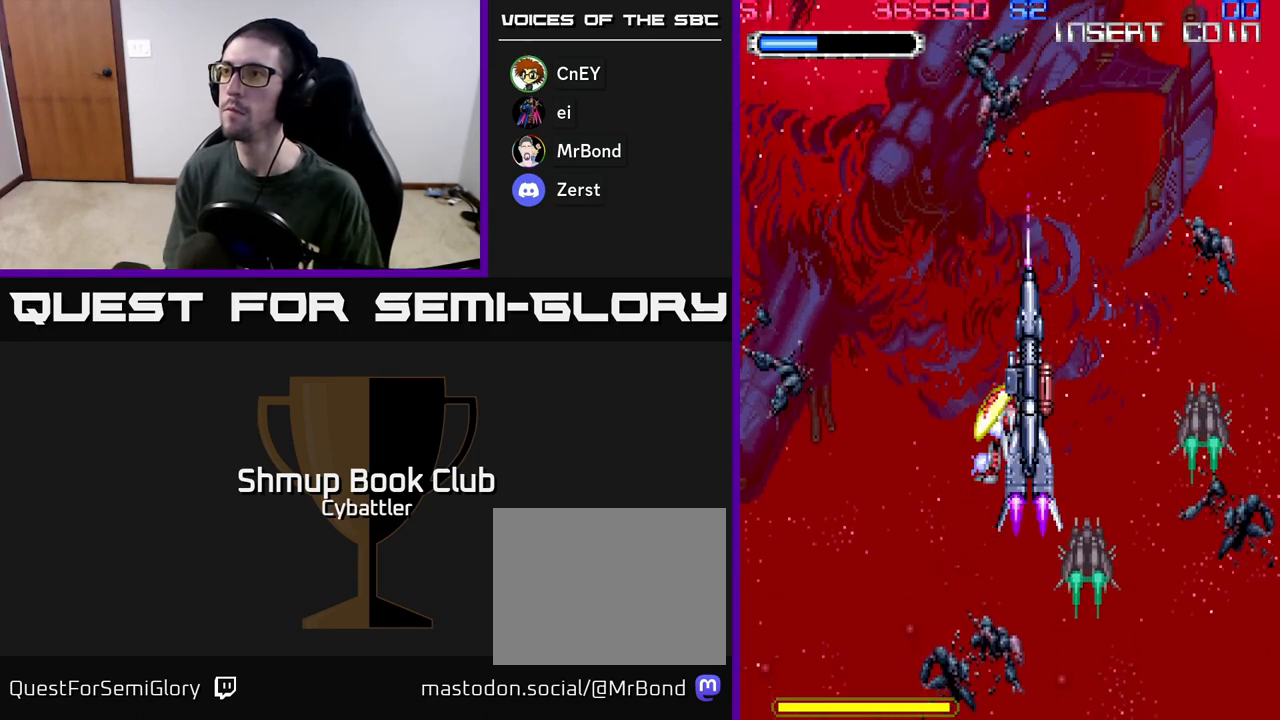
{"buttons": [], "left_stick": "center", "right_stick": "center", "events": []}
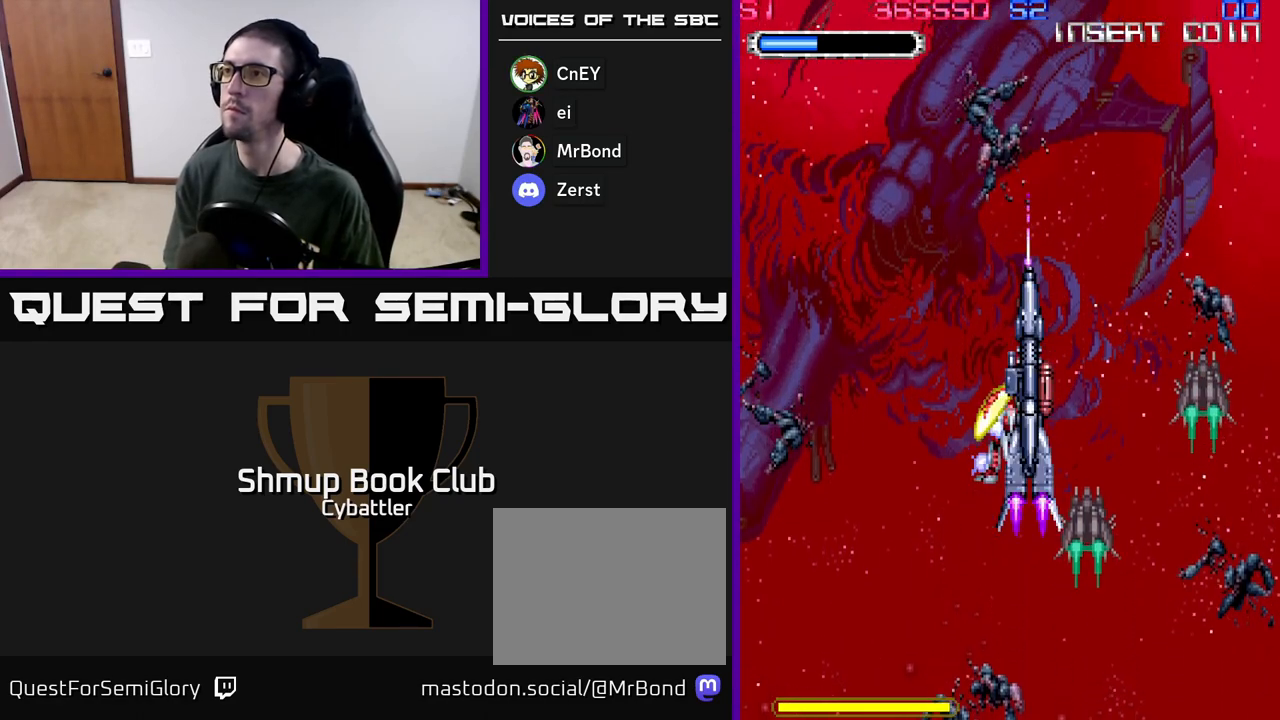
{"buttons": [], "left_stick": "center", "right_stick": "center", "events": []}
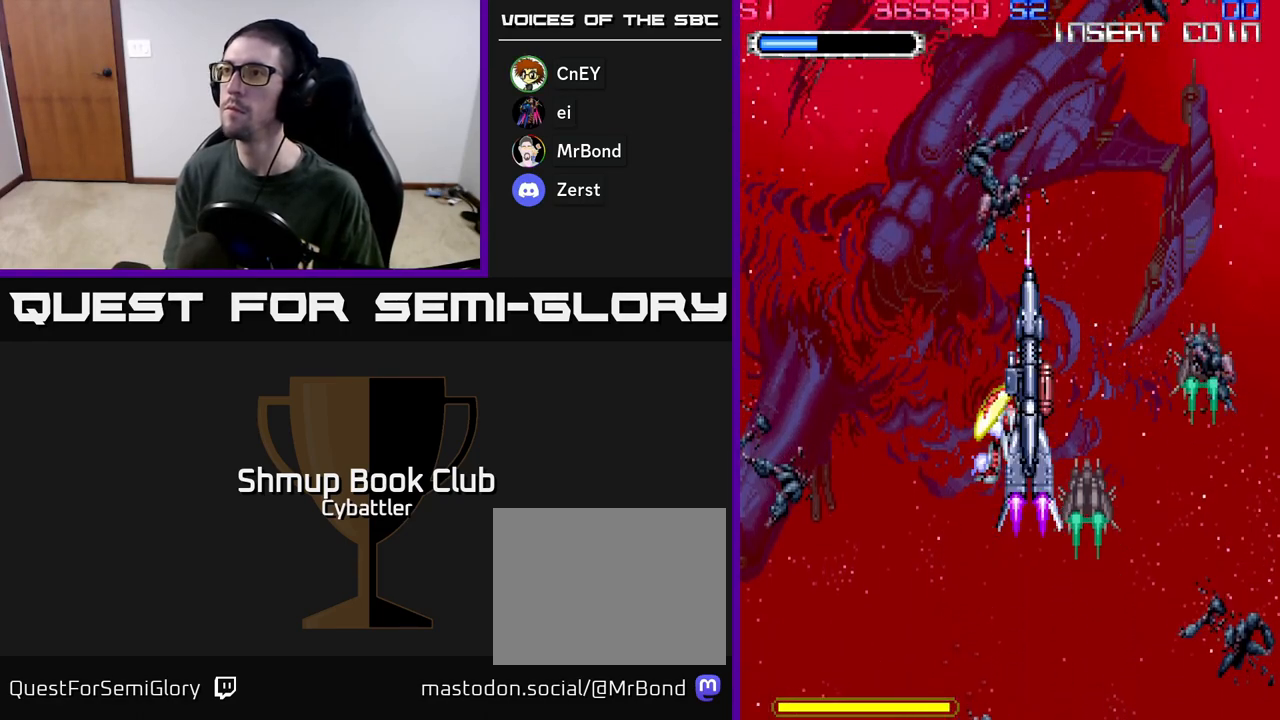
{"buttons": [], "left_stick": "center", "right_stick": "center", "events": []}
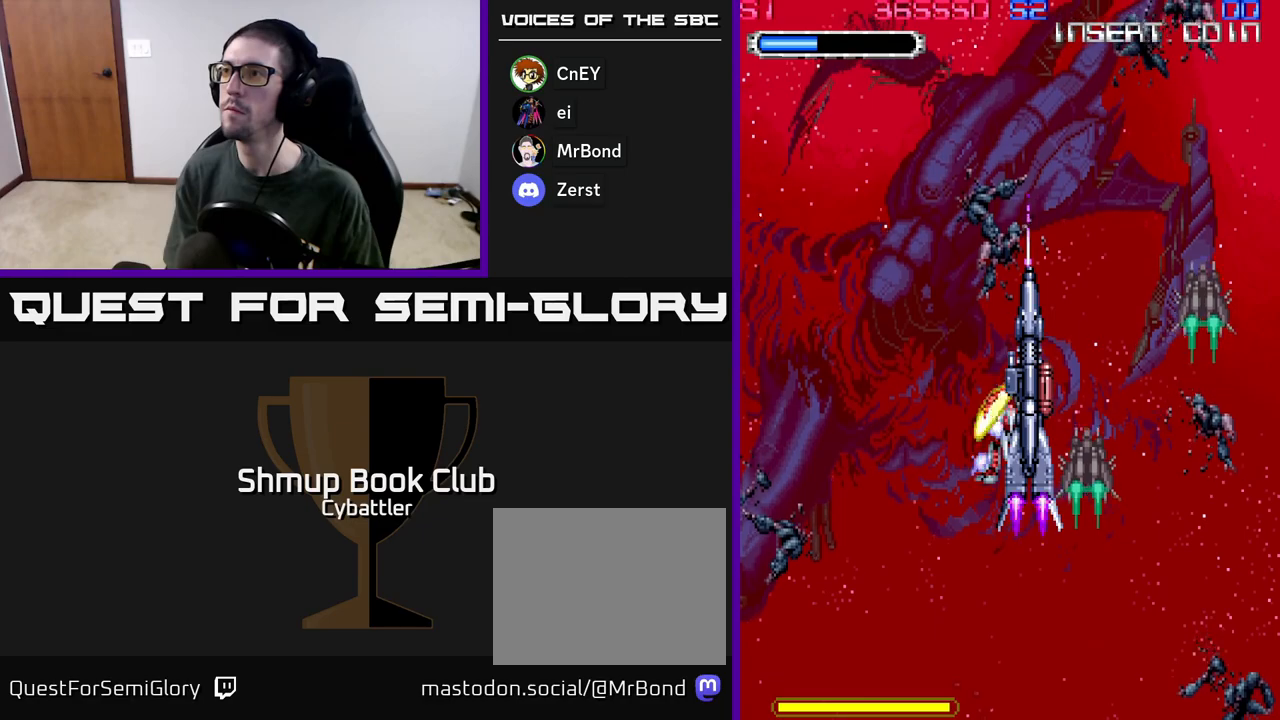
{"buttons": [], "left_stick": "center", "right_stick": "center", "events": []}
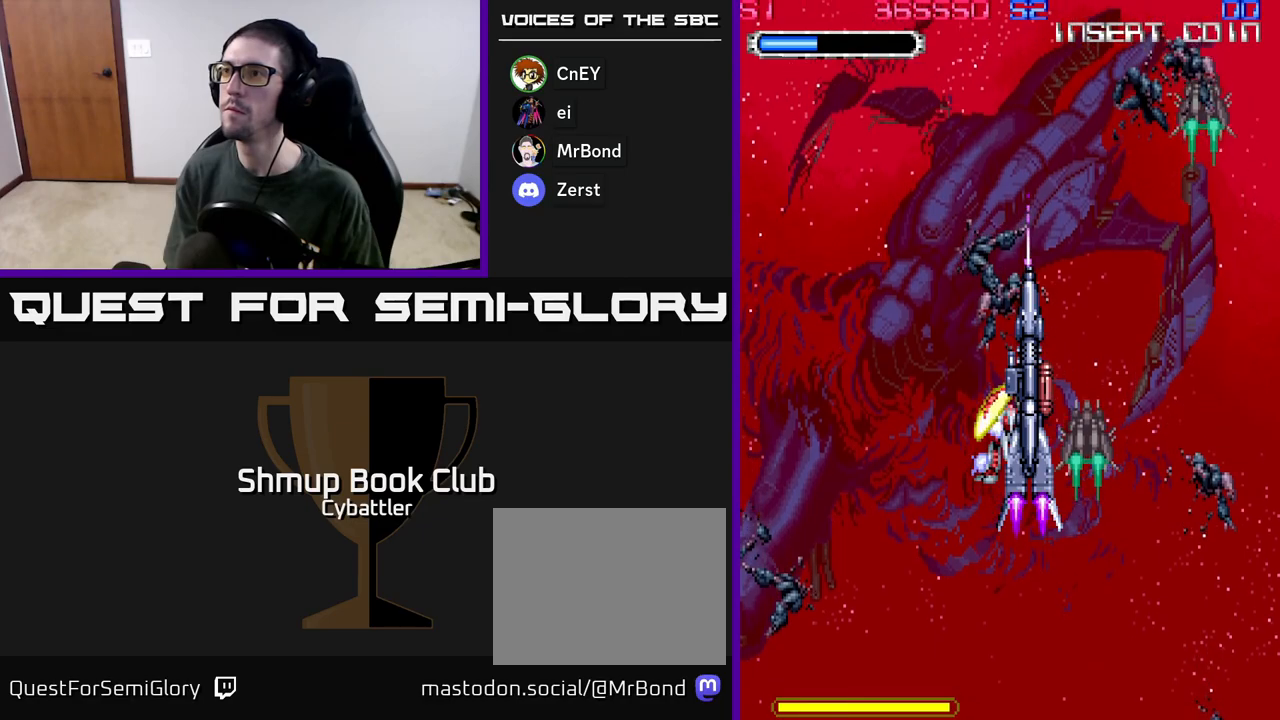
{"buttons": [], "left_stick": "center", "right_stick": "center", "events": []}
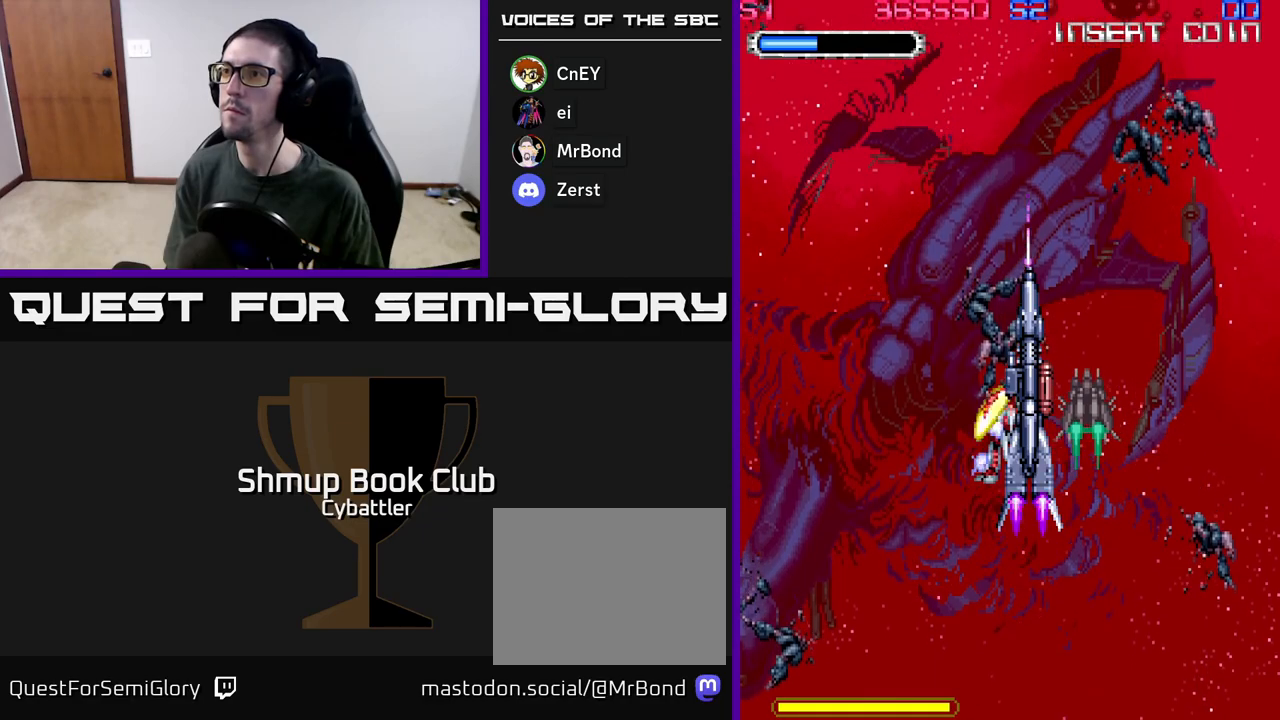
{"buttons": ["DPAD_RIGHT"], "left_stick": "center", "right_stick": "center", "events": [[100, "DPAD_LEFT", "down"], [383, "DPAD_LEFT", "up"], [417, "DPAD_RIGHT", "down"]]}
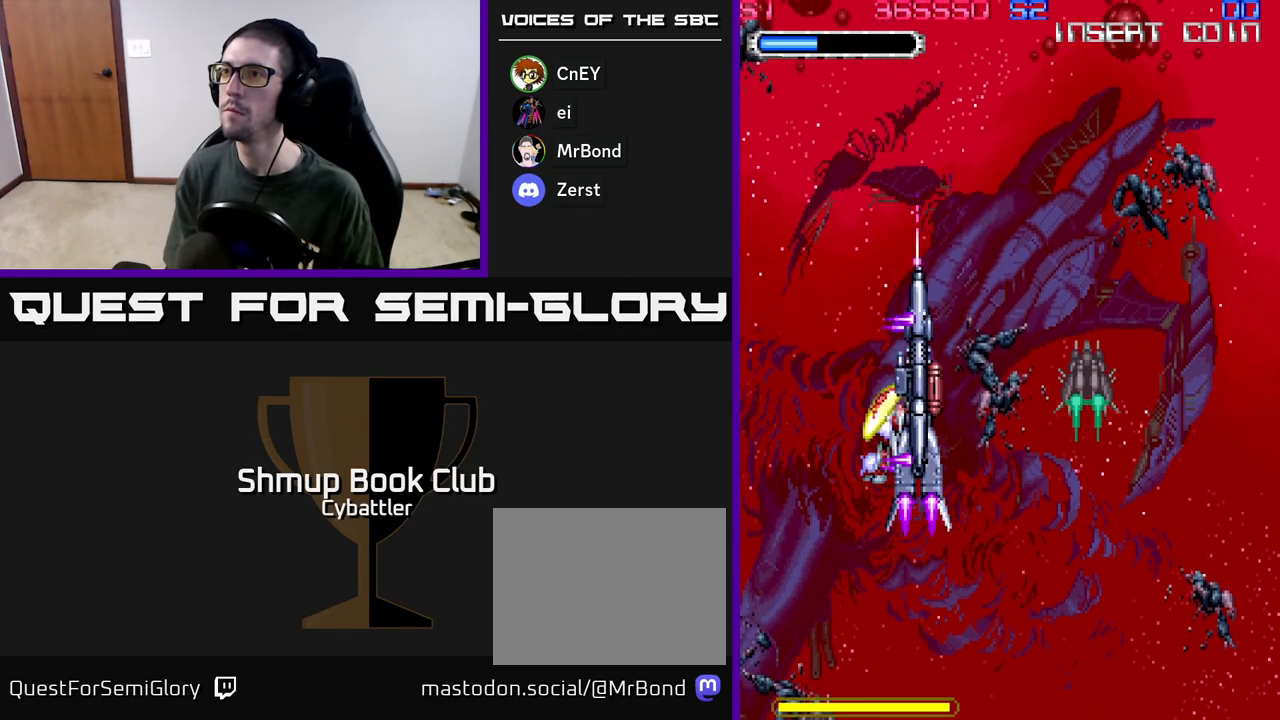
{"buttons": [], "left_stick": "center", "right_stick": "center", "events": [[267, "DPAD_UP", "down"], [283, "DPAD_RIGHT", "up"], [367, "DPAD_UP", "up"]]}
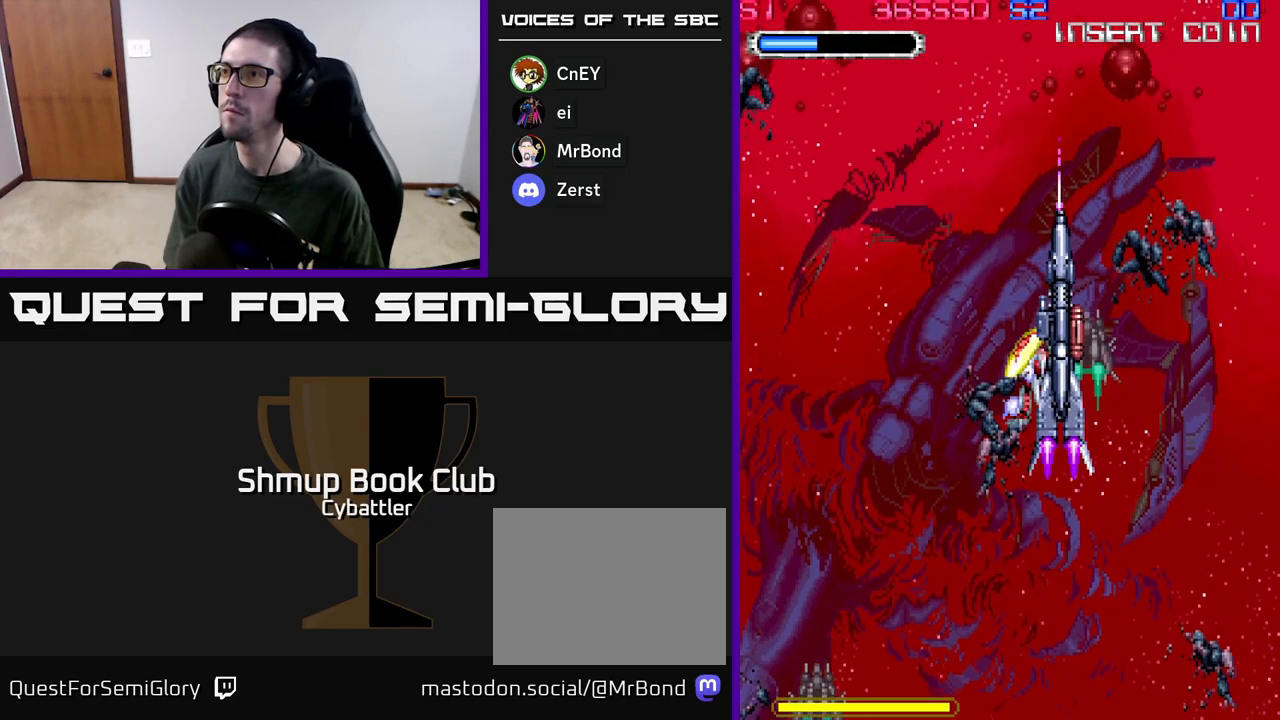
{"buttons": ["DPAD_RIGHT"], "left_stick": "center", "right_stick": "center", "events": [[233, "DPAD_LEFT", "down"], [417, "DPAD_LEFT", "up"], [500, "DPAD_RIGHT", "down"]]}
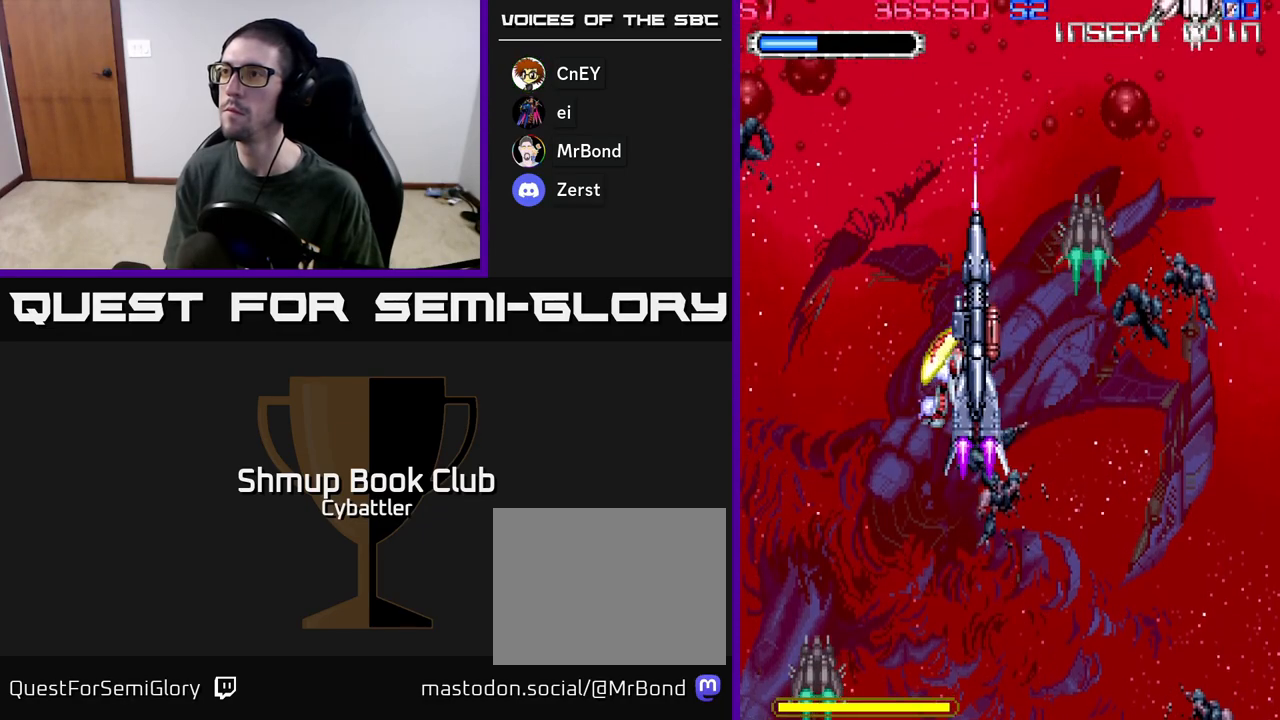
{"buttons": ["A", "DPAD_UP"], "left_stick": "center", "right_stick": "center", "events": [[417, "A", "down"], [417, "DPAD_UP", "down"], [500, "DPAD_RIGHT", "up"]]}
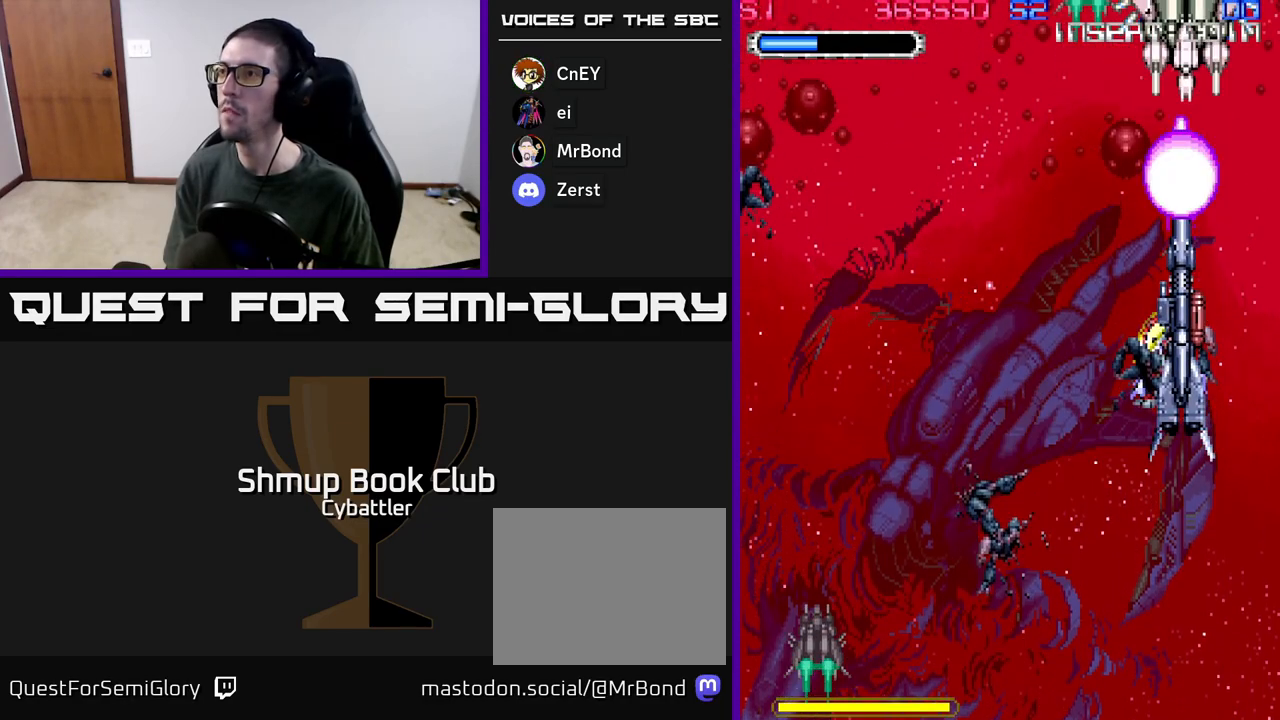
{"buttons": ["DPAD_UP"], "left_stick": "center", "right_stick": "center", "events": [[50, "DPAD_UP", "up"], [333, "DPAD_LEFT", "down"], [333, "X", "down"], [350, "DPAD_UP", "down"], [367, "A", "up"], [433, "DPAD_LEFT", "up"], [433, "X", "up"]]}
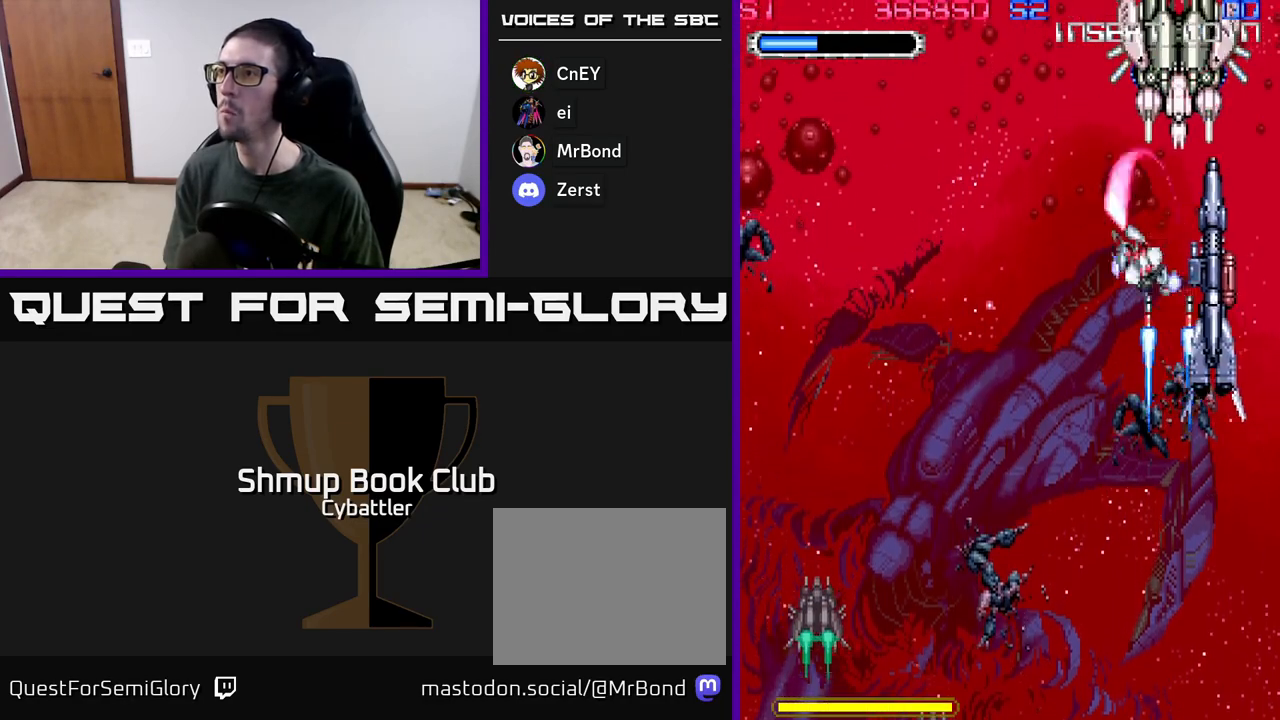
{"buttons": ["DPAD_DOWN", "DPAD_RIGHT"], "left_stick": "center", "right_stick": "center", "events": [[100, "X", "down"], [150, "X", "up"], [167, "DPAD_UP", "up"], [200, "X", "down"], [267, "X", "up"], [333, "X", "down"], [383, "X", "up"], [433, "DPAD_RIGHT", "down"], [500, "DPAD_DOWN", "down"]]}
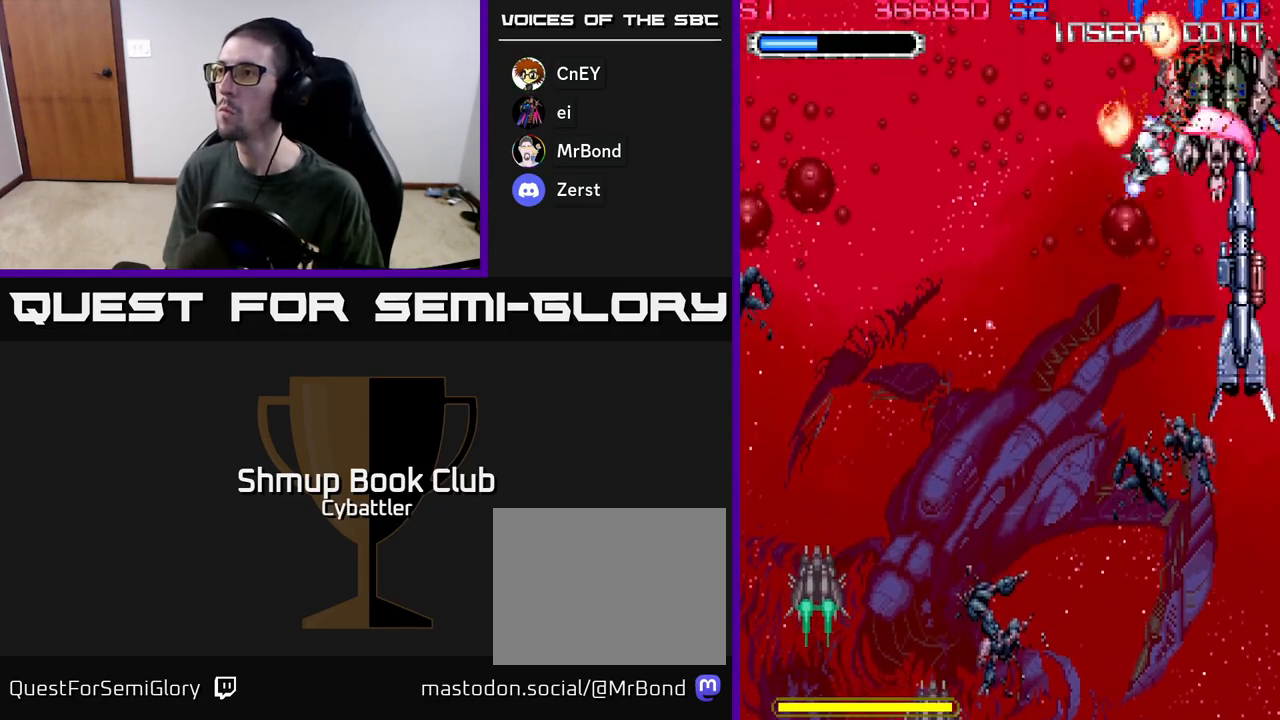
{"buttons": ["DPAD_LEFT"], "left_stick": "center", "right_stick": "center", "events": [[233, "DPAD_RIGHT", "up"], [383, "DPAD_LEFT", "down"], [433, "DPAD_DOWN", "up"]]}
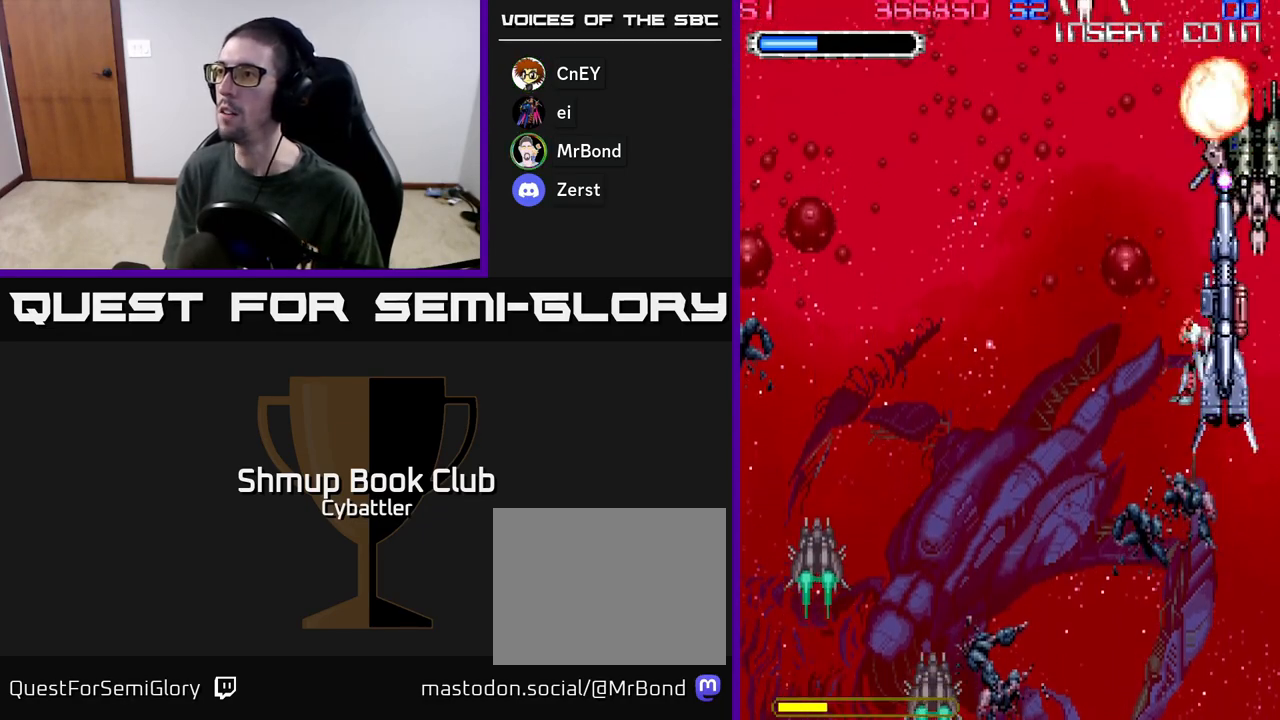
{"buttons": ["A"], "left_stick": "center", "right_stick": "center", "events": [[350, "A", "down"], [350, "DPAD_LEFT", "up"], [350, "DPAD_UP", "down"], [417, "DPAD_RIGHT", "down"], [500, "DPAD_RIGHT", "up"], [500, "DPAD_UP", "up"]]}
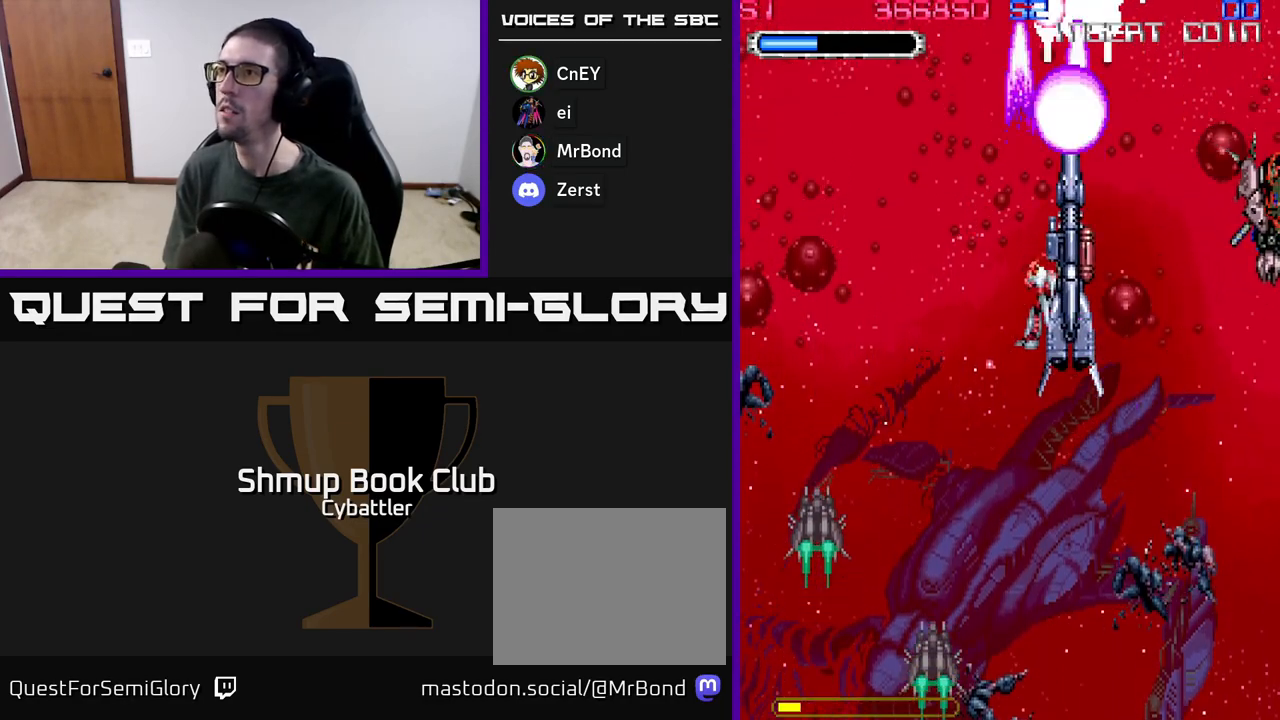
{"buttons": ["DPAD_UP"], "left_stick": "center", "right_stick": "center", "events": [[417, "X", "down"], [433, "DPAD_UP", "down"], [450, "A", "up"], [500, "X", "up"]]}
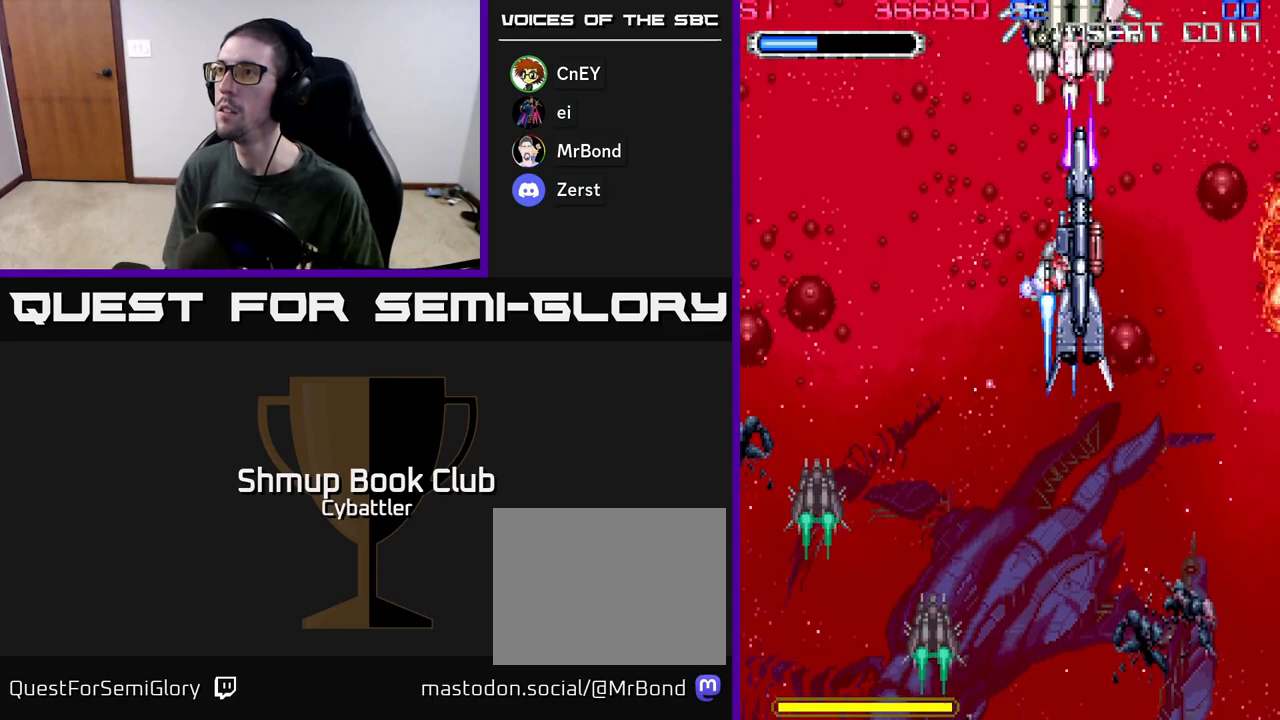
{"buttons": ["X"], "left_stick": "center", "right_stick": "center", "events": [[83, "X", "down"], [133, "X", "up"], [217, "X", "down"], [250, "DPAD_UP", "up"], [267, "X", "up"], [317, "X", "down"], [383, "X", "up"], [450, "X", "down"]]}
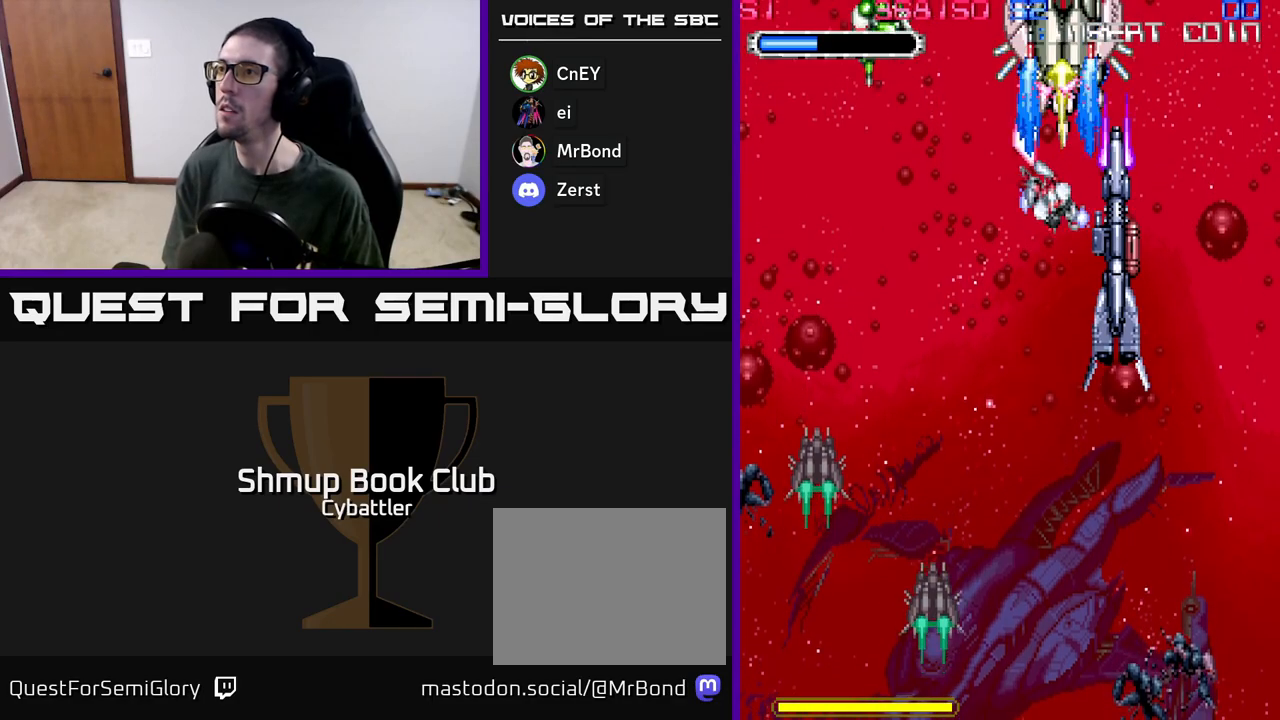
{"buttons": ["DPAD_LEFT"], "left_stick": "center", "right_stick": "center", "events": [[17, "X", "up"], [50, "DPAD_DOWN", "down"], [50, "DPAD_RIGHT", "down"], [250, "DPAD_DOWN", "up"], [267, "DPAD_RIGHT", "up"], [300, "DPAD_LEFT", "down"]]}
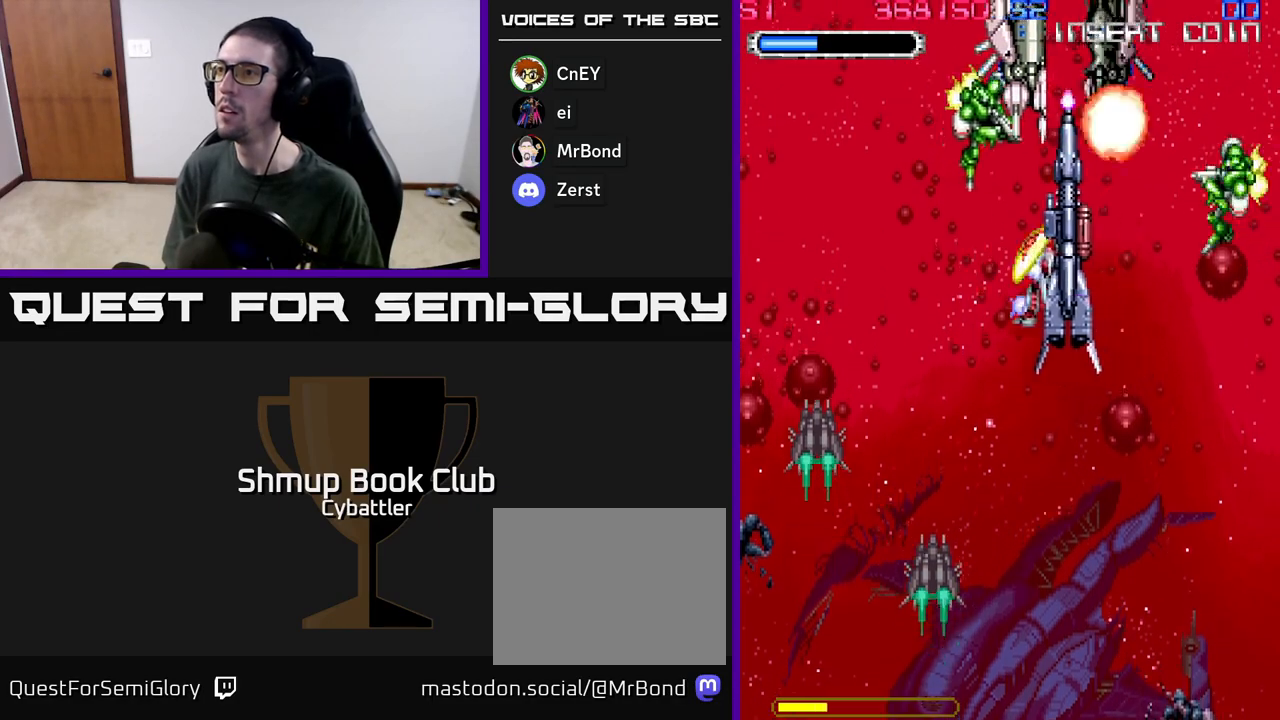
{"buttons": ["X", "DPAD_DOWN", "DPAD_RIGHT"], "left_stick": "center", "right_stick": "center"}
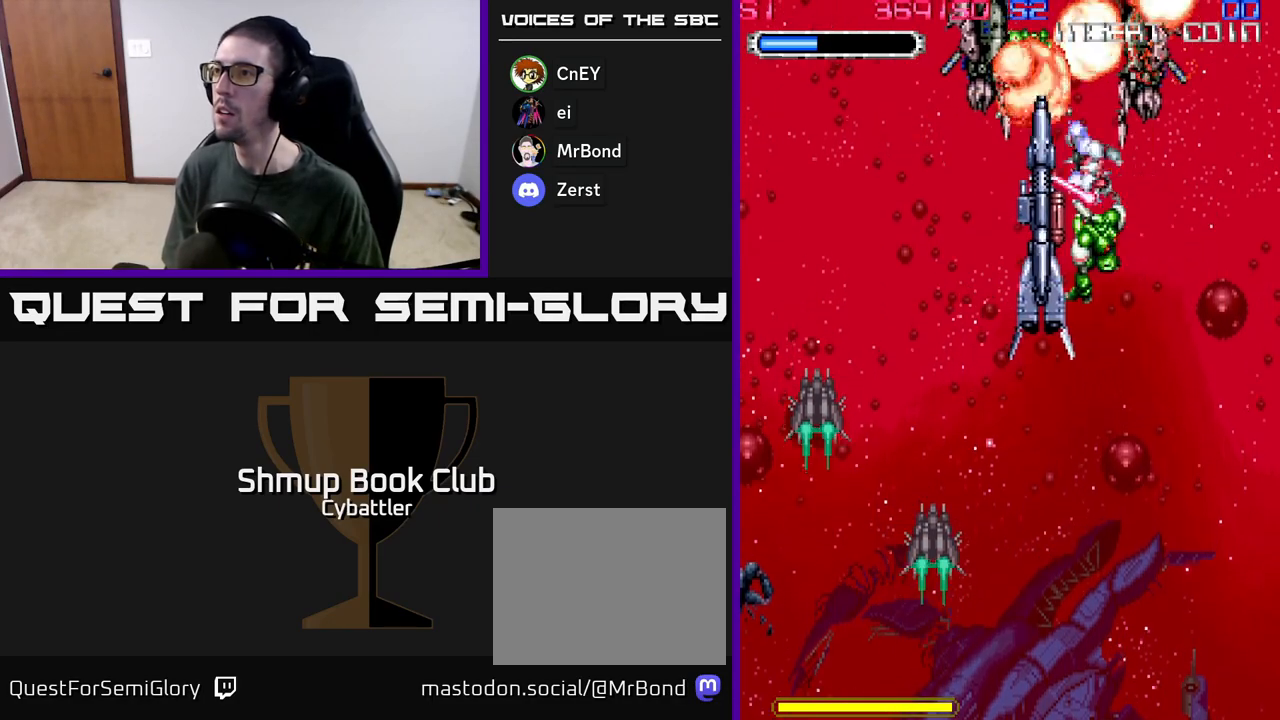
{"buttons": ["DPAD_UP"], "left_stick": "center", "right_stick": "center", "events": [[17, "X", "up"], [67, "DPAD_RIGHT", "up"], [67, "X", "down"], [133, "X", "up"], [150, "DPAD_LEFT", "down"], [267, "DPAD_DOWN", "up"], [433, "DPAD_UP", "down"], [450, "DPAD_LEFT", "up"]]}
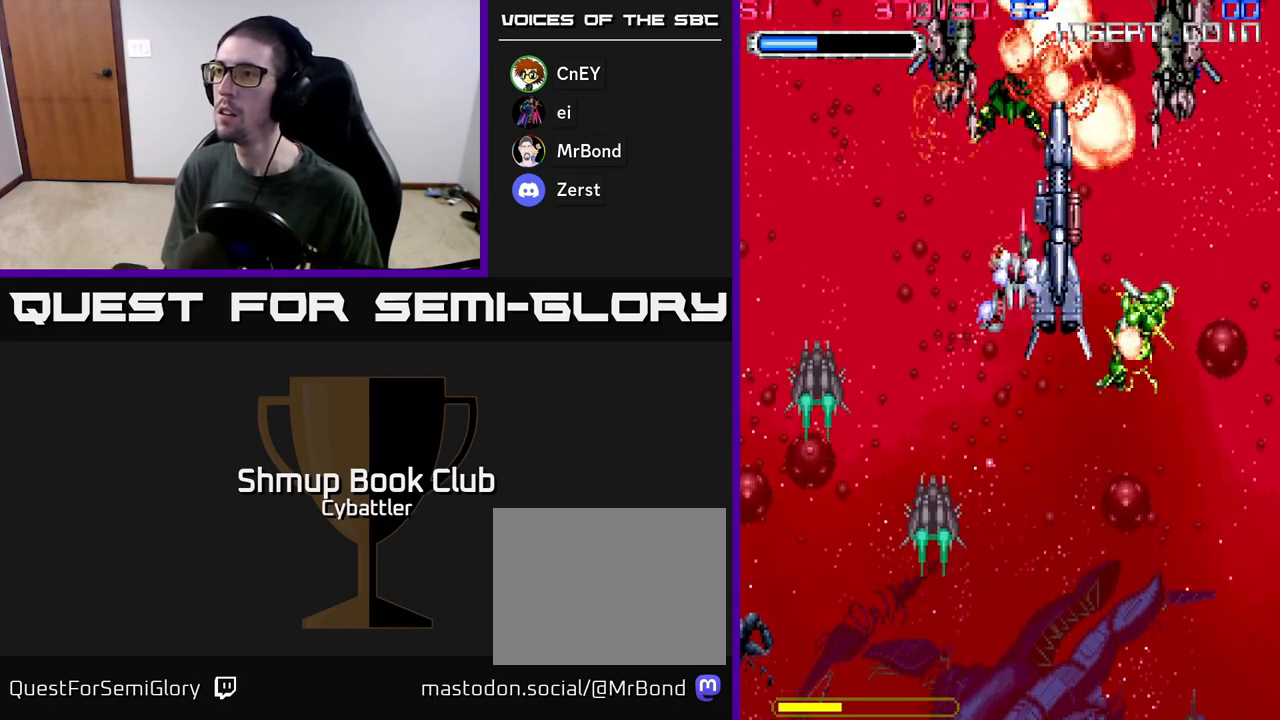
{"buttons": ["DPAD_DOWN"], "left_stick": "center", "right_stick": "center", "events": [[83, "DPAD_RIGHT", "down"], [83, "DPAD_UP", "up"], [183, "DPAD_DOWN", "down"], [200, "DPAD_RIGHT", "up"], [267, "DPAD_LEFT", "down"], [417, "DPAD_LEFT", "up"]]}
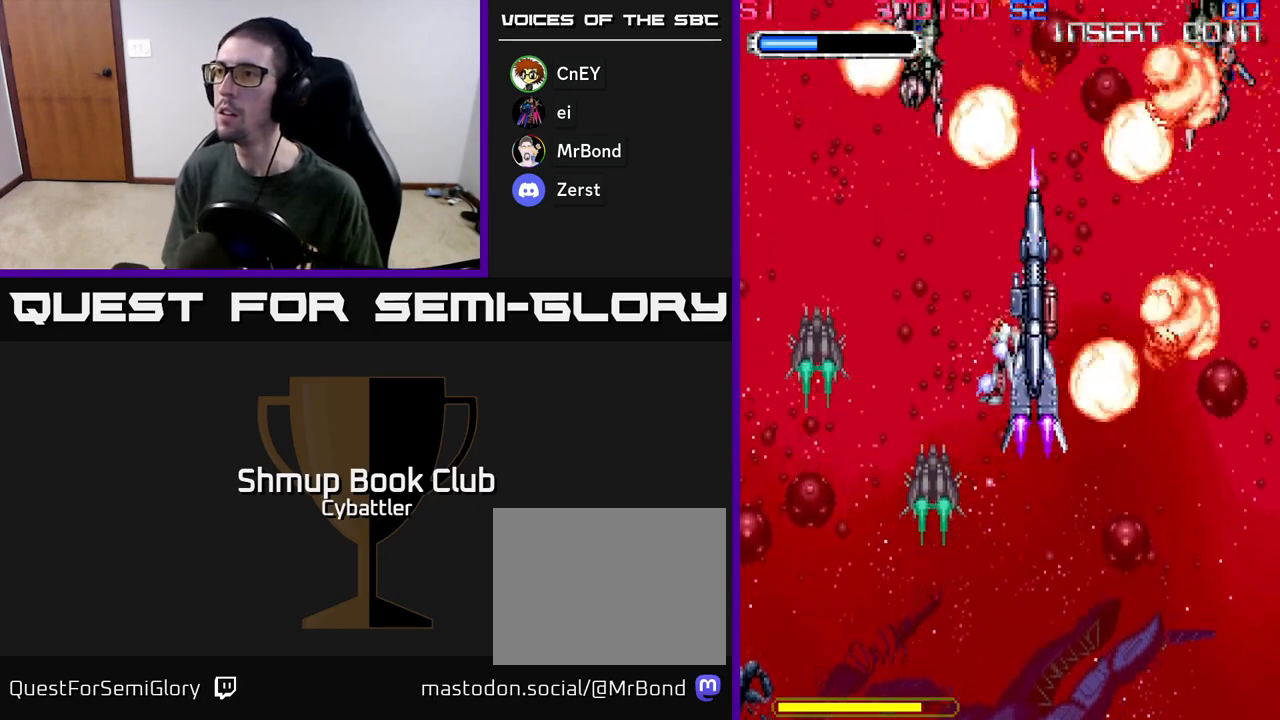
{"buttons": ["DPAD_LEFT"], "left_stick": "center", "right_stick": "center", "events": [[350, "DPAD_DOWN", "up"], [450, "DPAD_LEFT", "down"]]}
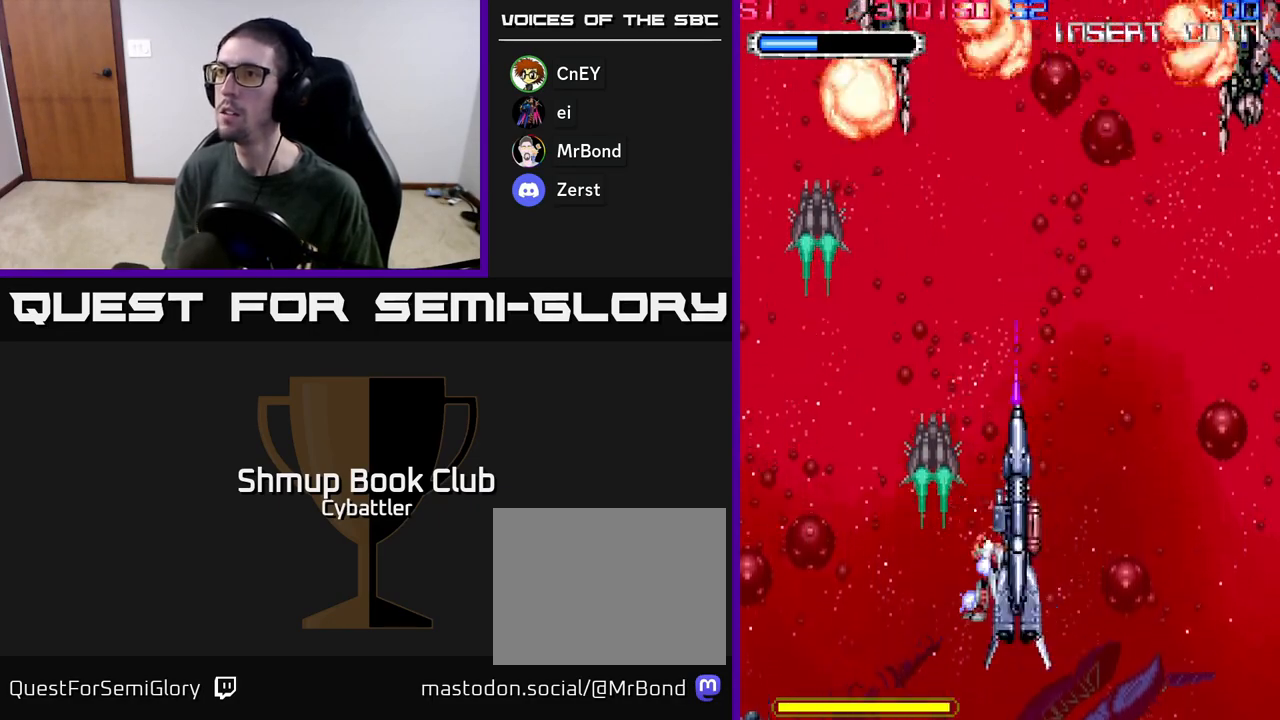
{"buttons": [], "left_stick": "center", "right_stick": "center", "events": [[267, "DPAD_LEFT", "up"]]}
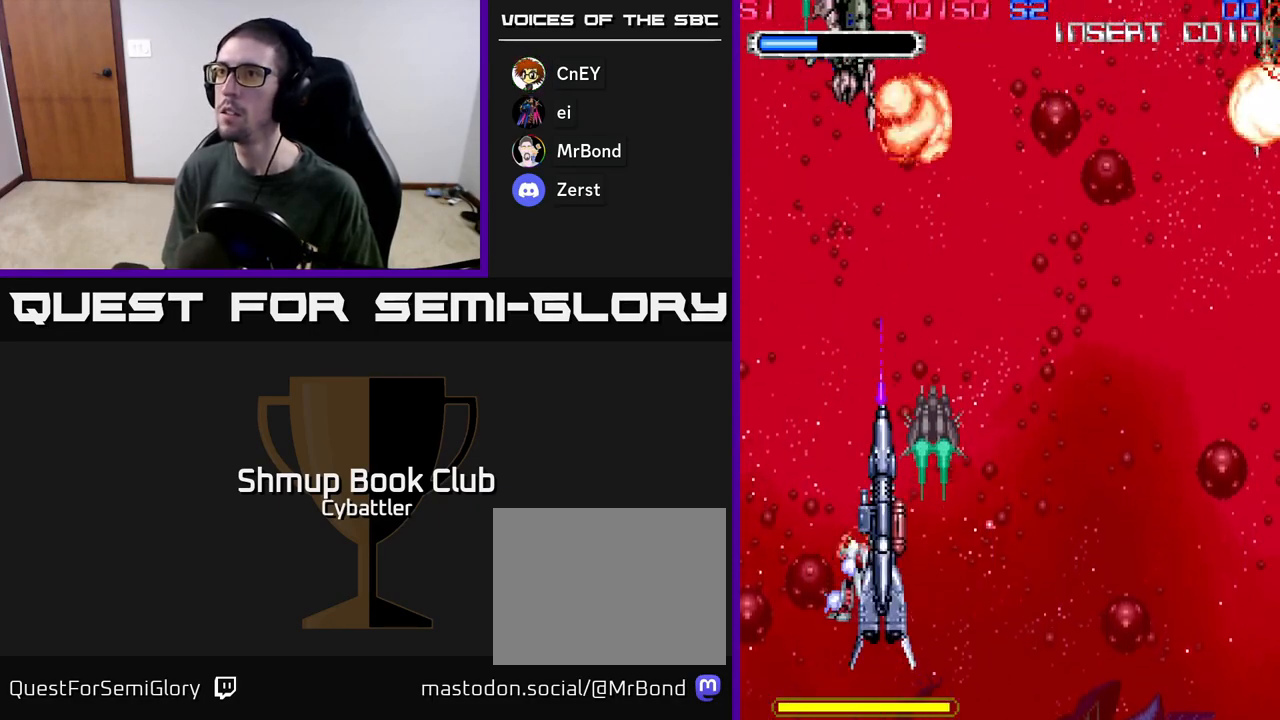
{"buttons": ["DPAD_UP", "DPAD_RIGHT"], "left_stick": "center", "right_stick": "center", "events": [[150, "DPAD_UP", "down"], [433, "DPAD_RIGHT", "down"]]}
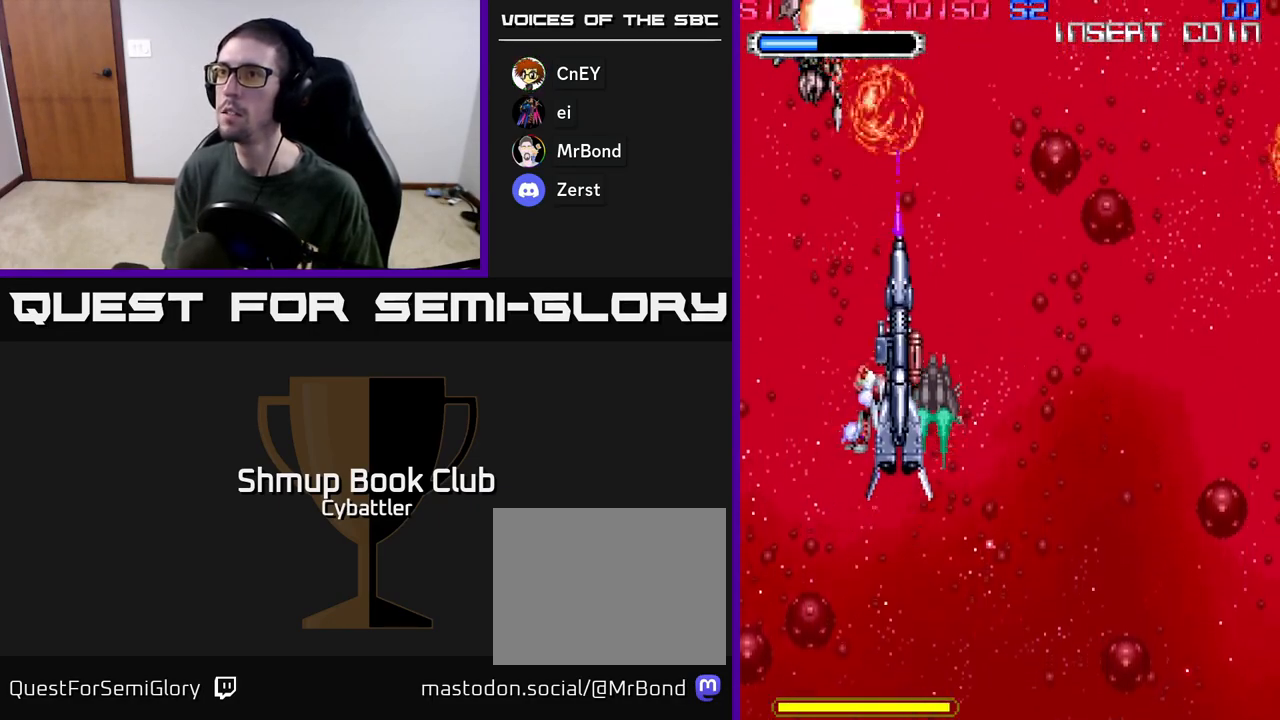
{"buttons": [], "left_stick": "center", "right_stick": "center", "events": [[50, "DPAD_RIGHT", "up"], [117, "DPAD_UP", "up"]]}
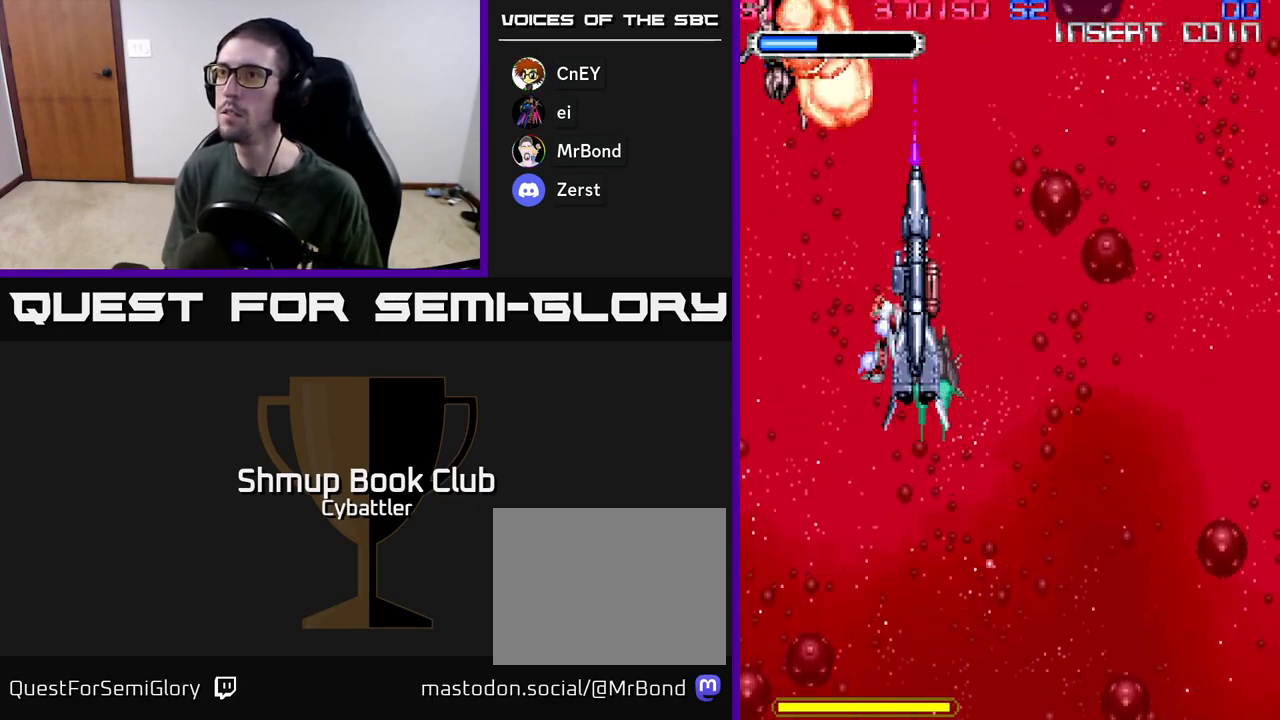
{"buttons": [], "left_stick": "center", "right_stick": "center", "events": []}
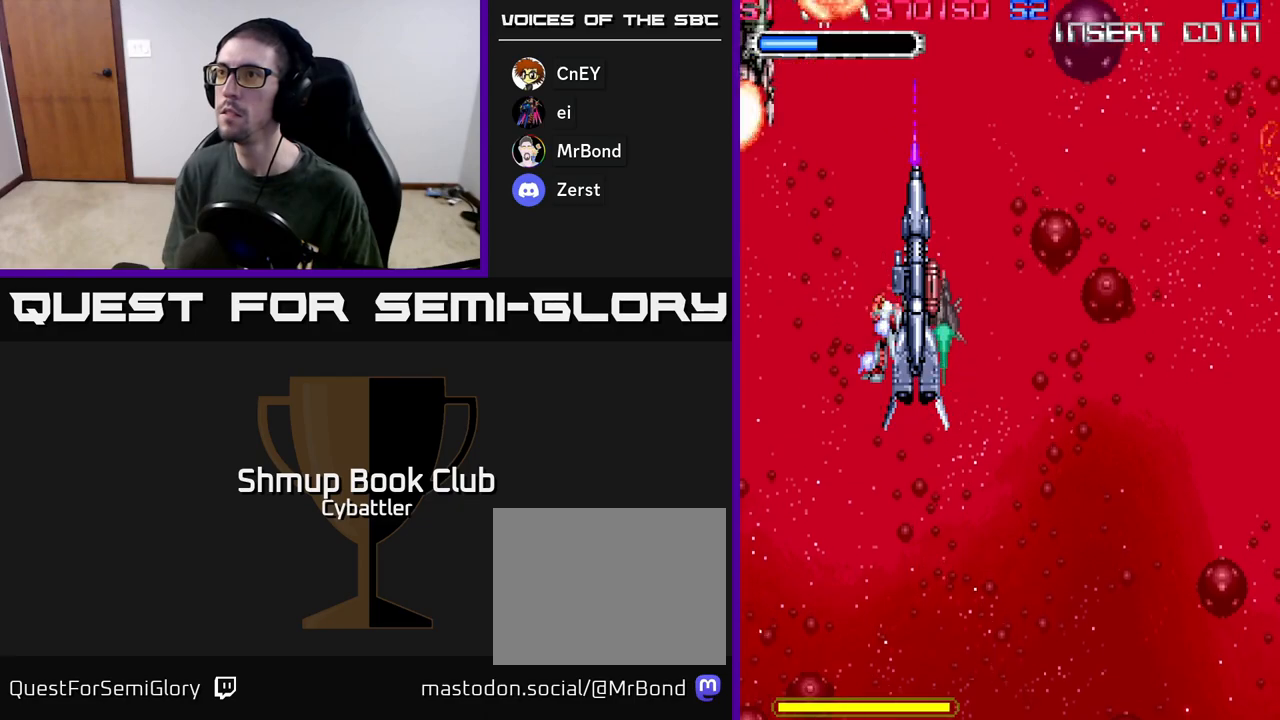
{"buttons": ["A"], "left_stick": "center", "right_stick": "center", "events": [[50, "DPAD_DOWN", "down"], [50, "DPAD_RIGHT", "down"], [150, "DPAD_RIGHT", "up"], [200, "DPAD_DOWN", "up"], [200, "DPAD_LEFT", "down"], [250, "A", "down"], [317, "DPAD_UP", "down"], [367, "DPAD_LEFT", "up"], [417, "DPAD_UP", "up"]]}
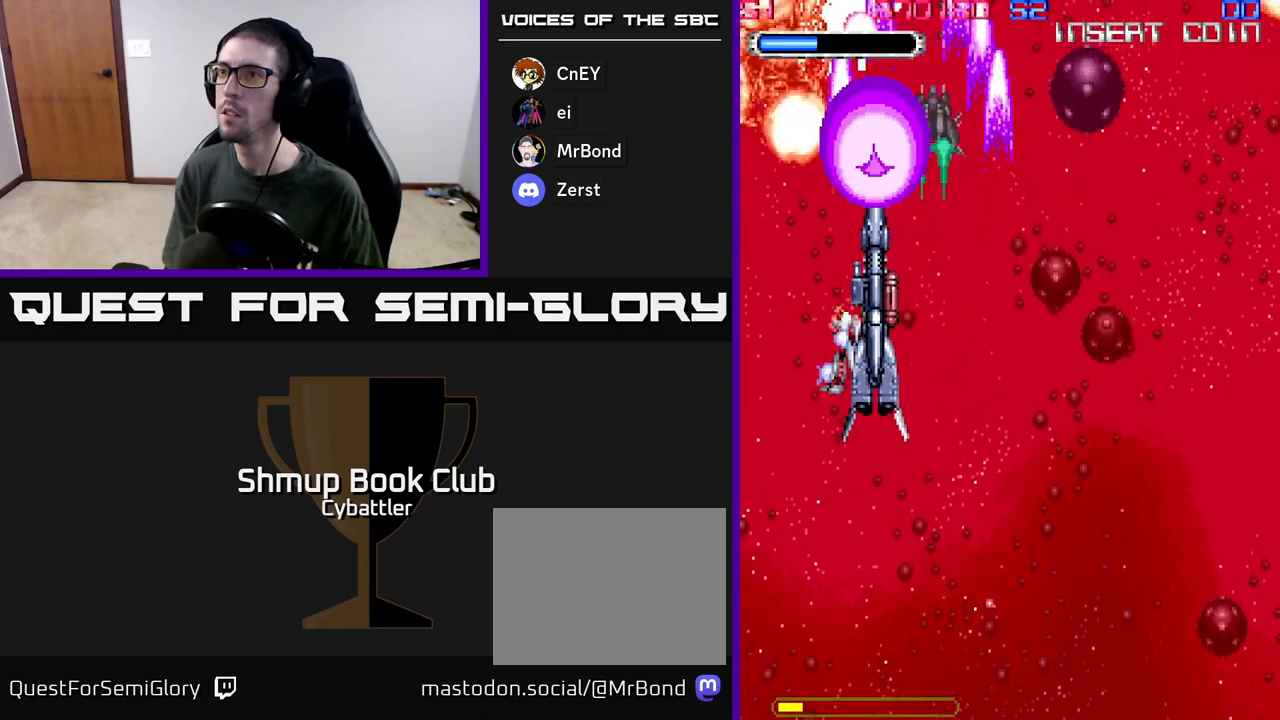
{"buttons": ["DPAD_UP"], "left_stick": "center", "right_stick": "center", "events": [[100, "DPAD_LEFT", "down"], [217, "DPAD_LEFT", "up"], [217, "DPAD_UP", "down"], [400, "X", "down"], [433, "A", "up"], [467, "X", "up"]]}